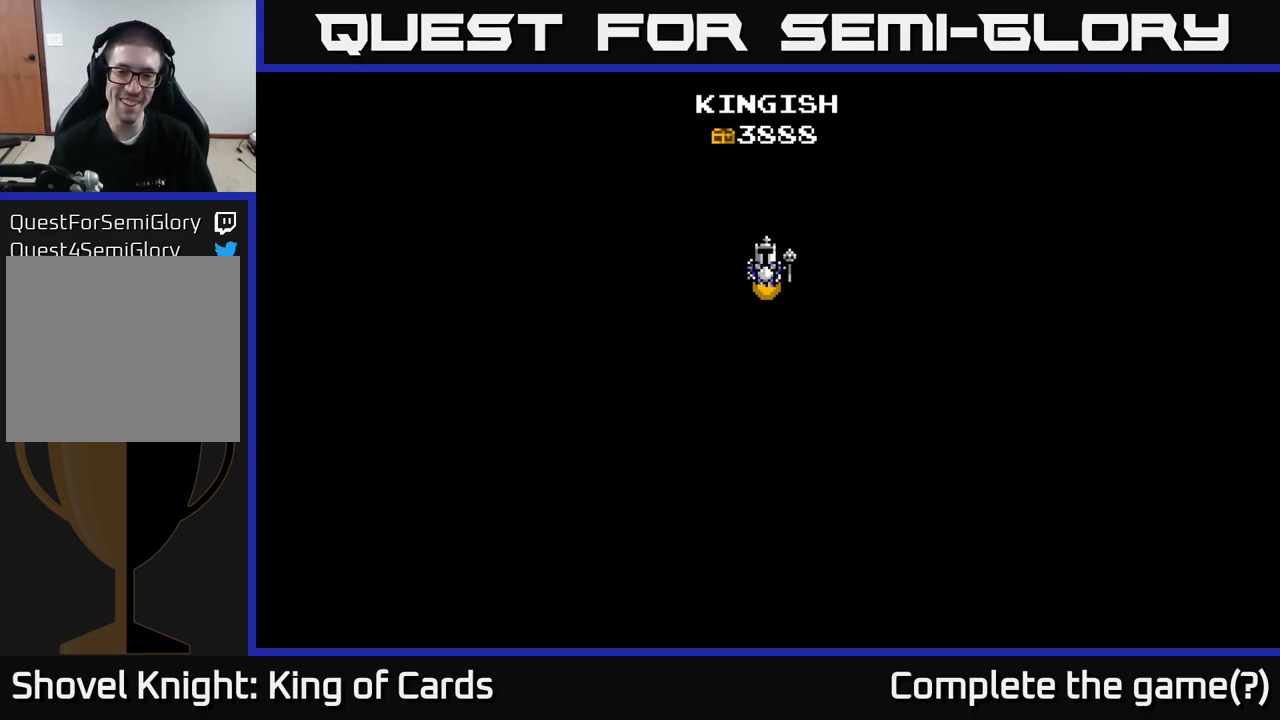
Gameplay with a controller (Xbox layout); each line is a JSON object with the inputs held at the frame after it. "events" lists button and stick changes between this image and that frame as [ms after this image, input, new state], when the widget could be followed in between. Not read: left_stick.
{"buttons": ["A"], "right_stick": "center", "events": [[233, "A", "down"]]}
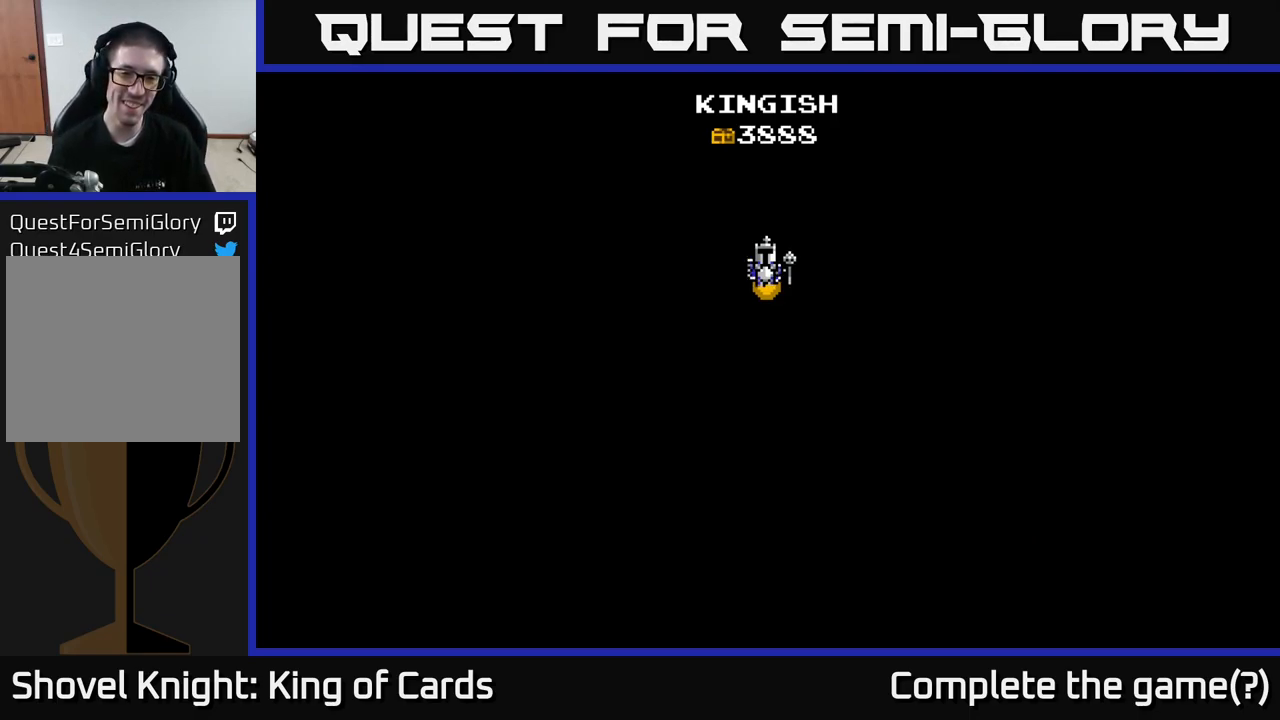
{"buttons": [], "right_stick": "center", "events": [[33, "A", "up"], [233, "A", "down"], [450, "A", "up"]]}
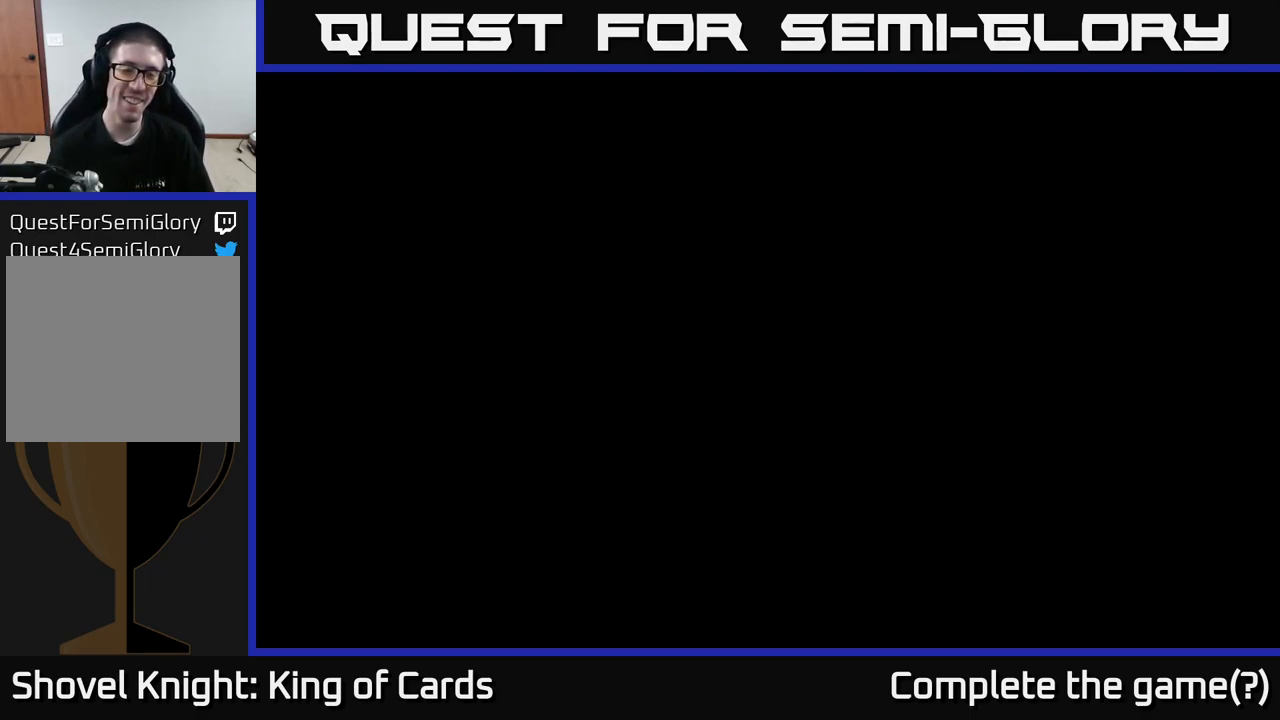
{"buttons": [], "right_stick": "center", "events": []}
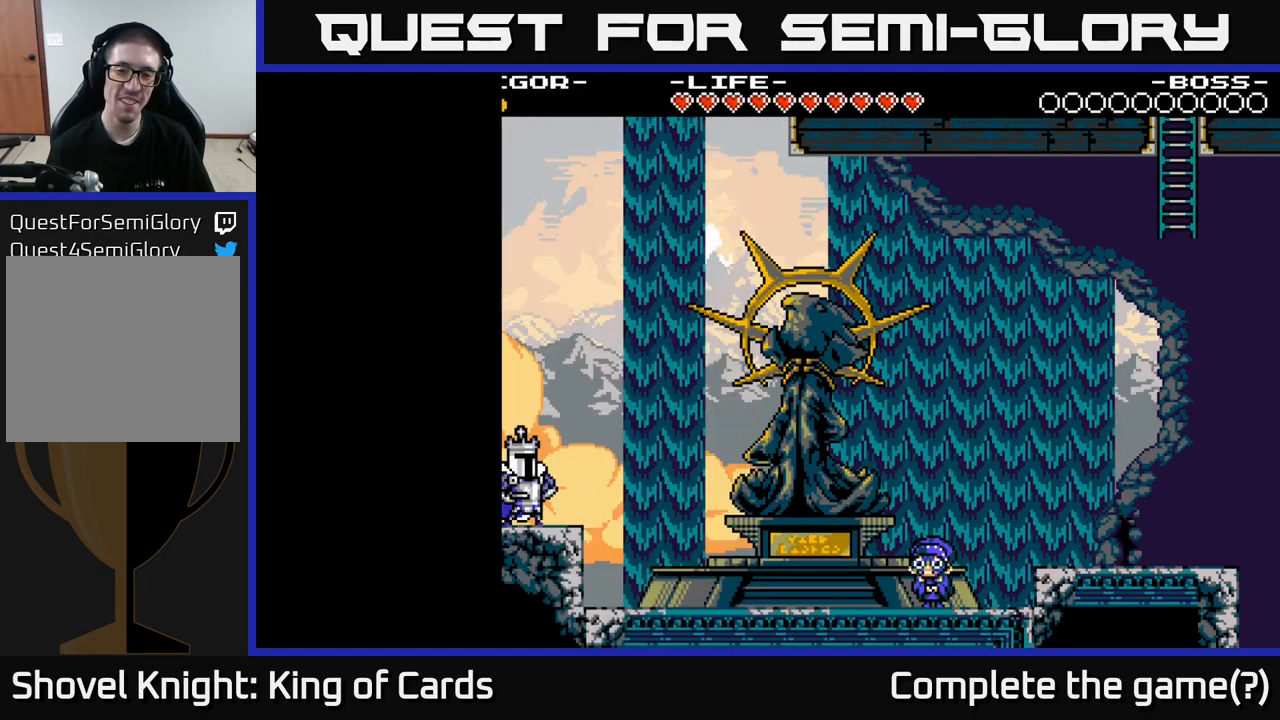
{"buttons": ["DPAD_RIGHT"], "right_stick": "center", "events": [[300, "DPAD_RIGHT", "down"]]}
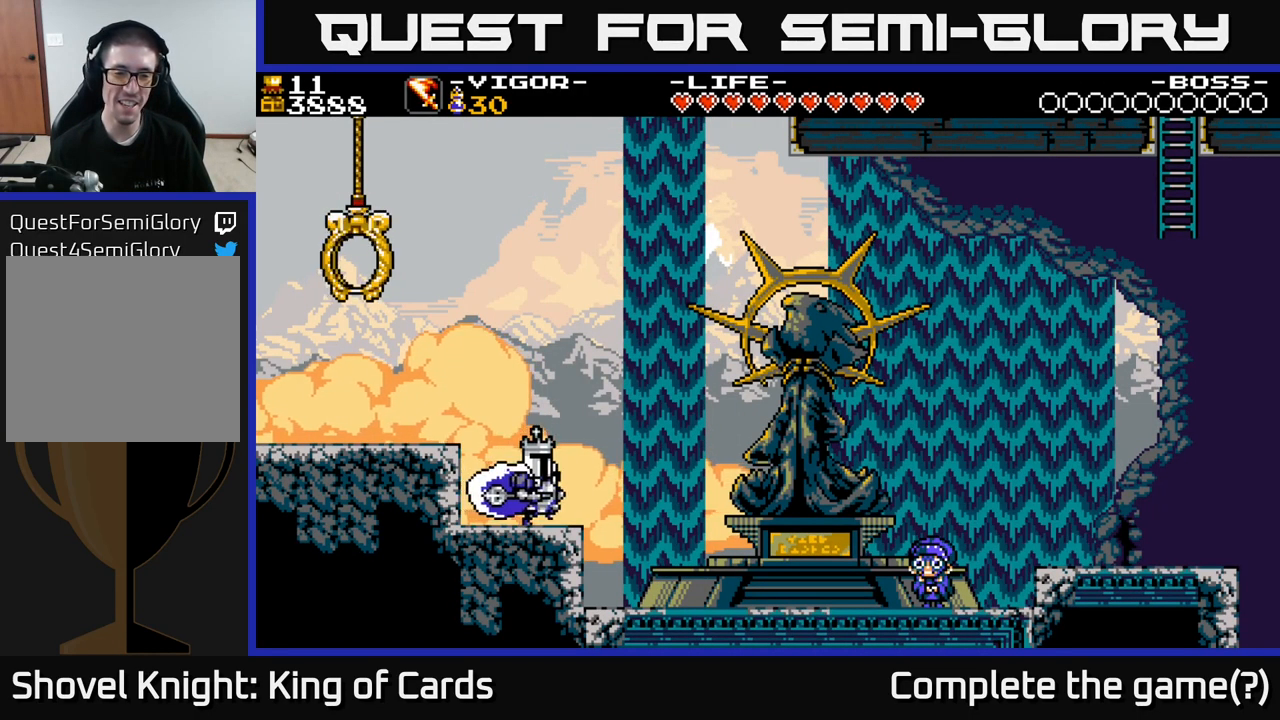
{"buttons": ["A", "DPAD_LEFT"], "right_stick": "center", "events": [[200, "A", "down"], [417, "DPAD_RIGHT", "up"], [467, "DPAD_LEFT", "down"]]}
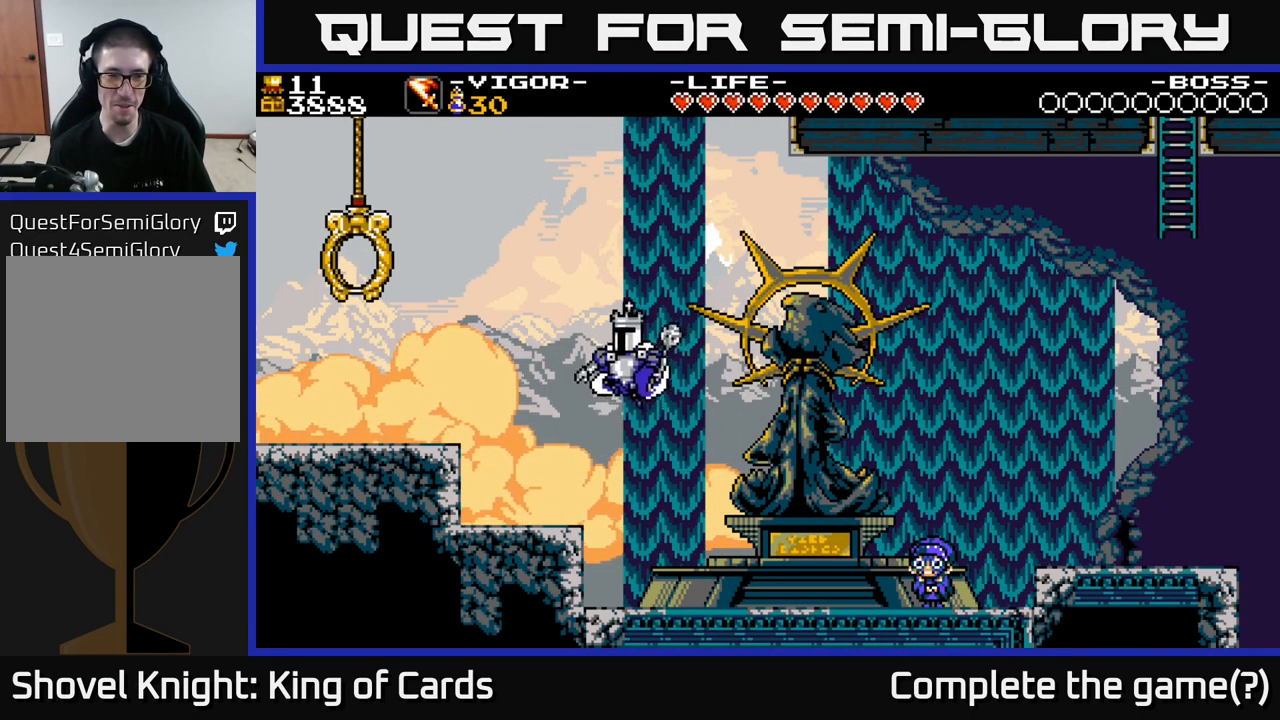
{"buttons": ["DPAD_LEFT"], "right_stick": "center", "events": [[450, "A", "up"]]}
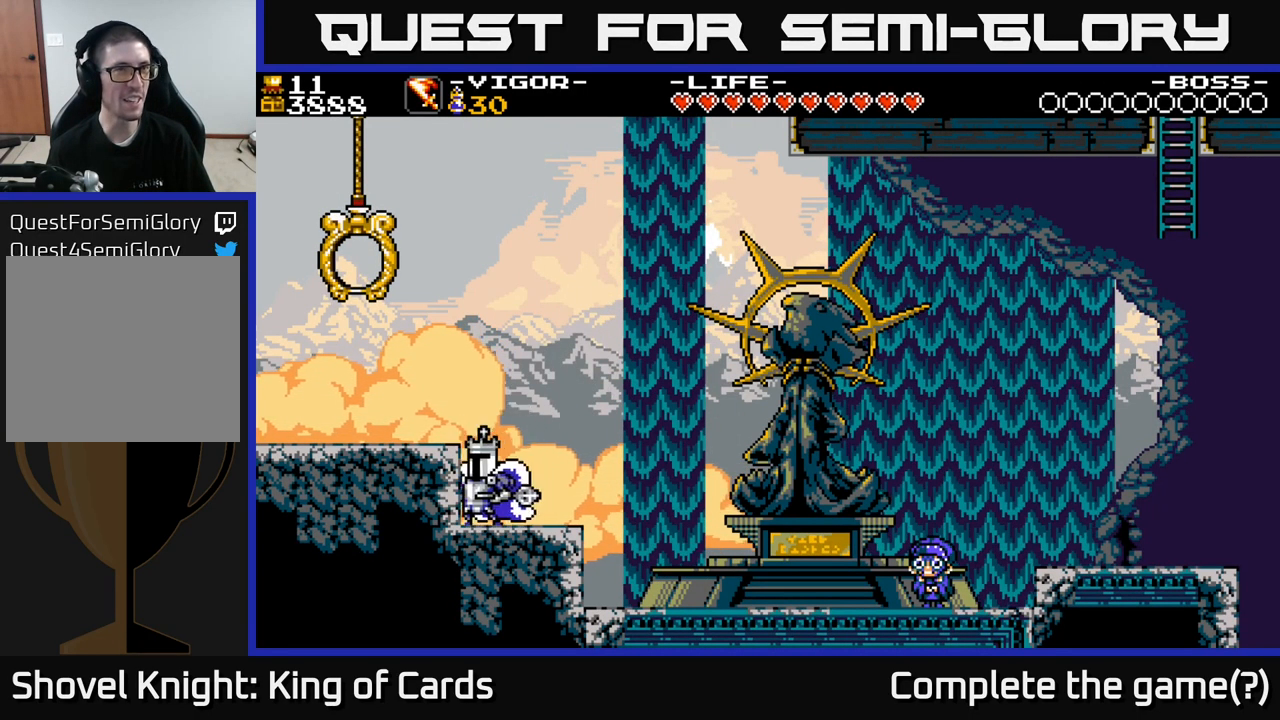
{"buttons": [], "right_stick": "center", "events": [[50, "DPAD_LEFT", "up"], [83, "A", "down"], [233, "DPAD_LEFT", "down"], [333, "A", "up"], [433, "DPAD_LEFT", "up"]]}
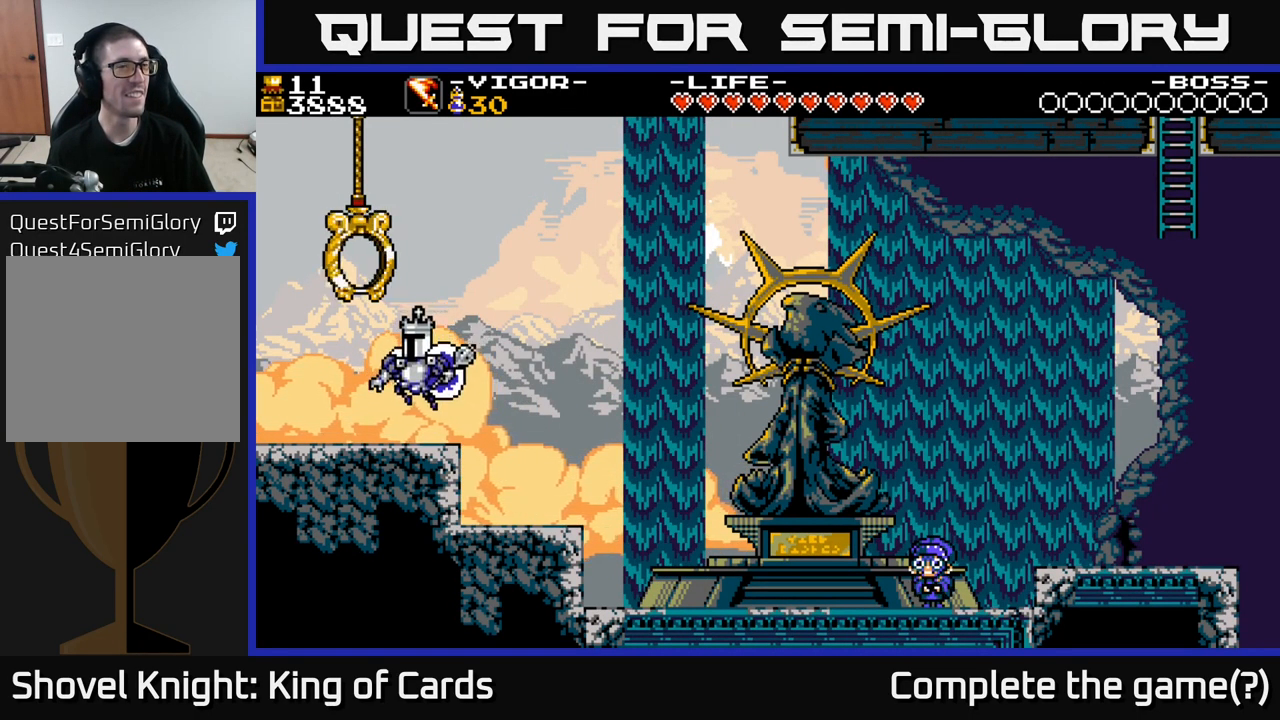
{"buttons": ["A", "DPAD_LEFT"], "right_stick": "center", "events": [[233, "A", "down"], [283, "DPAD_LEFT", "down"]]}
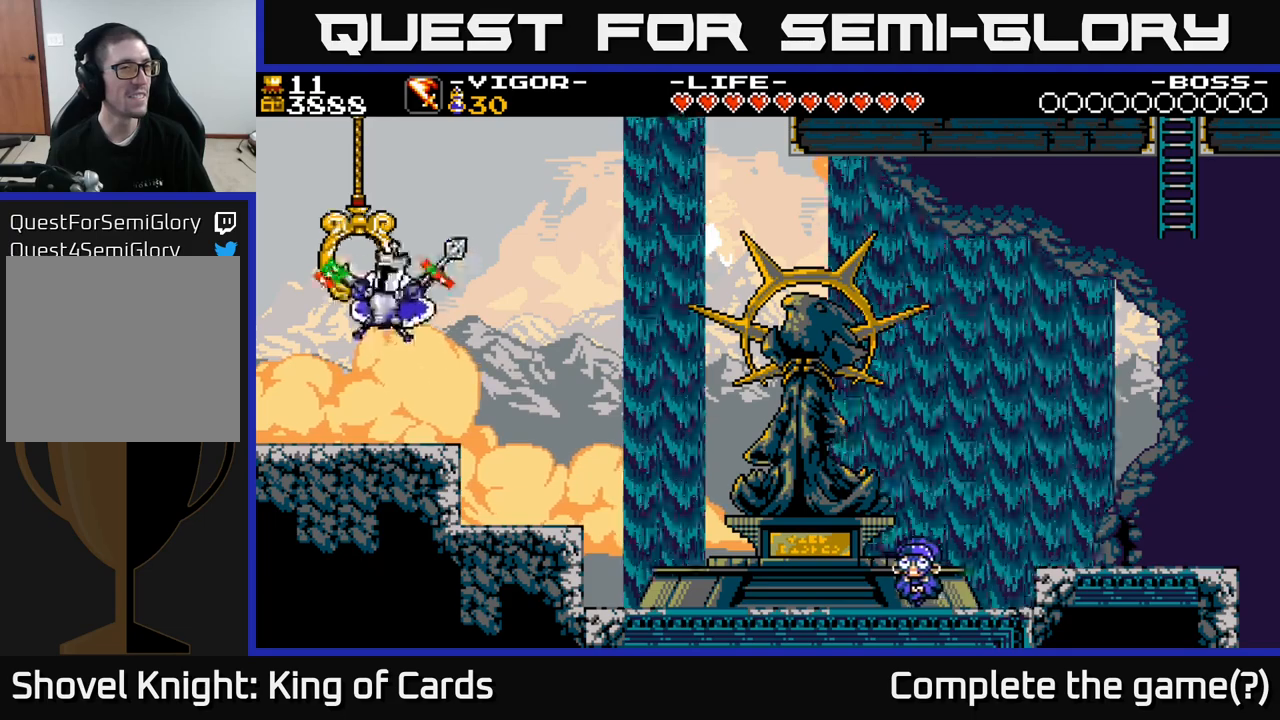
{"buttons": [], "right_stick": "center", "events": [[50, "A", "up"], [67, "DPAD_LEFT", "up"]]}